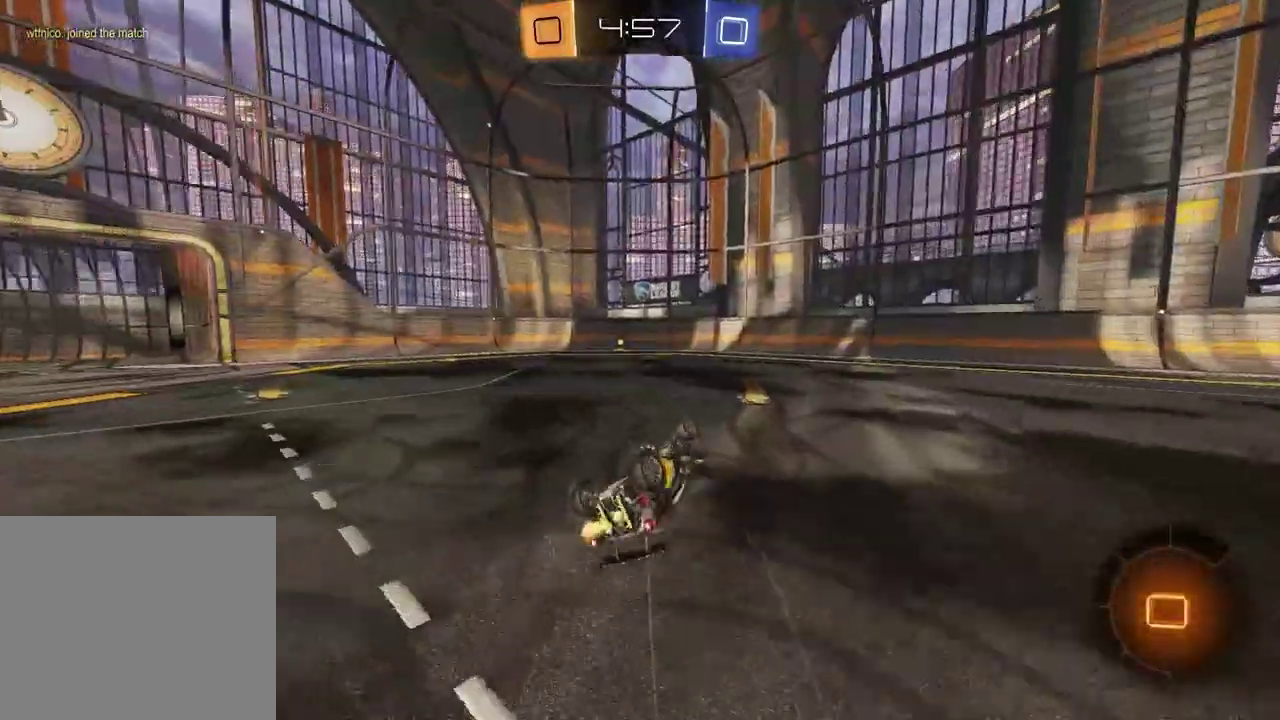
Gameplay with a controller (PlayStation layout); each line is a JSON object with the inputs held at the frame after it. "events" lists button and stick changes between this image and that frame as [ms after this image, input, new state], when the widget could be followed in between. Not read: R2.
{"buttons": [], "left_stick": "center", "right_stick": "center", "events": [[17, "TRIANGLE", "up"], [217, "L1", "up"], [367, "left_stick", "center"]]}
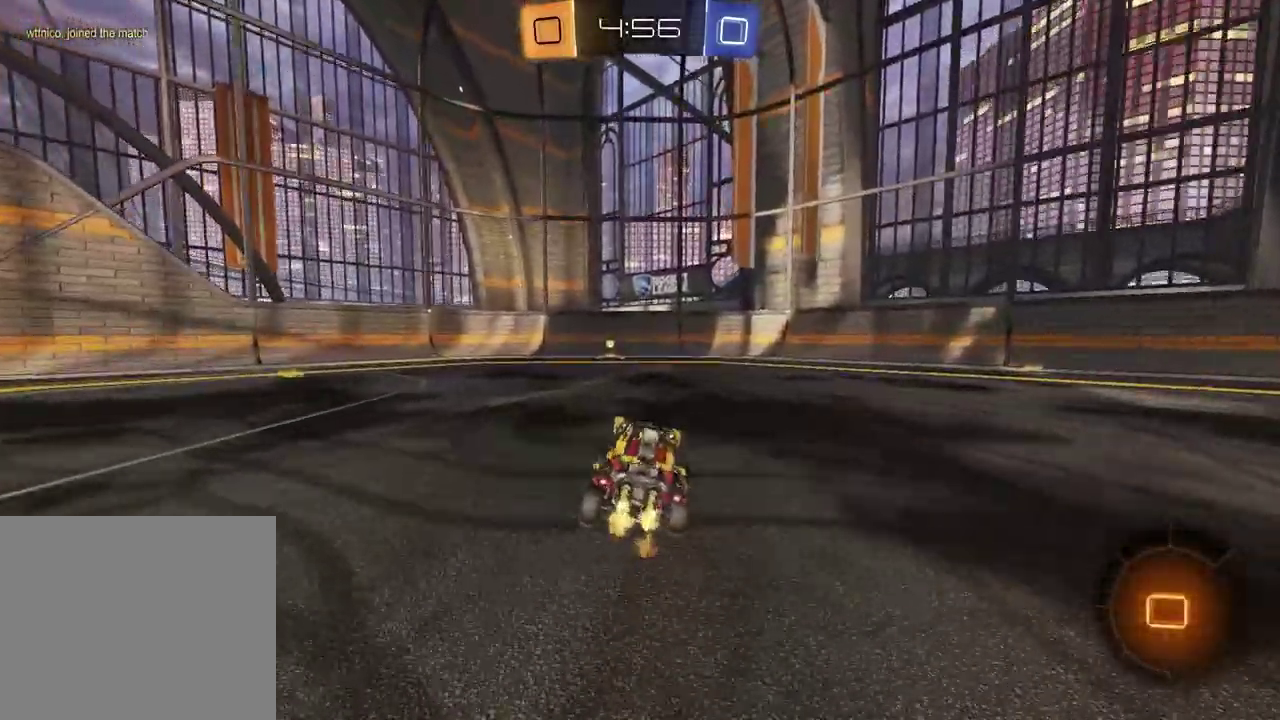
{"buttons": [], "left_stick": "left", "right_stick": "center", "events": [[117, "TRIANGLE", "down"], [200, "TRIANGLE", "up"], [483, "left_stick", "left"]]}
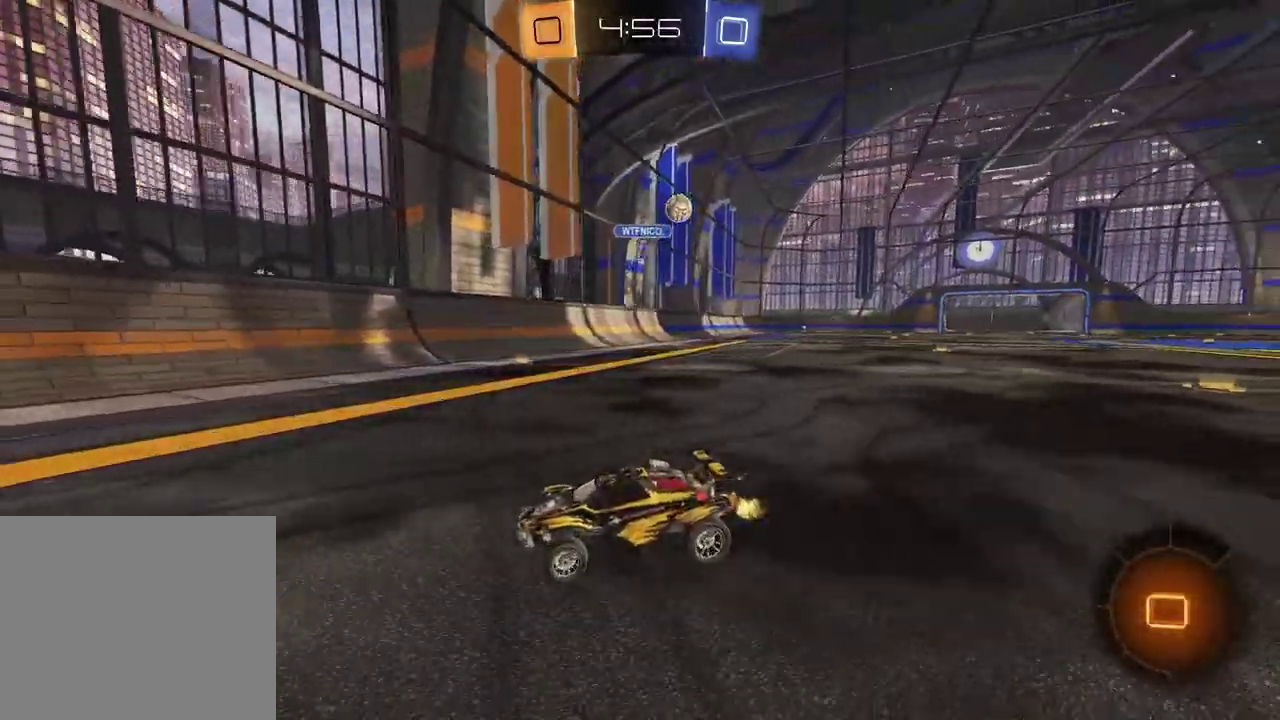
{"buttons": [], "left_stick": "left", "right_stick": "center", "events": [[150, "left_stick", "center"], [233, "left_stick", "left"], [267, "L1", "down"], [433, "L1", "up"]]}
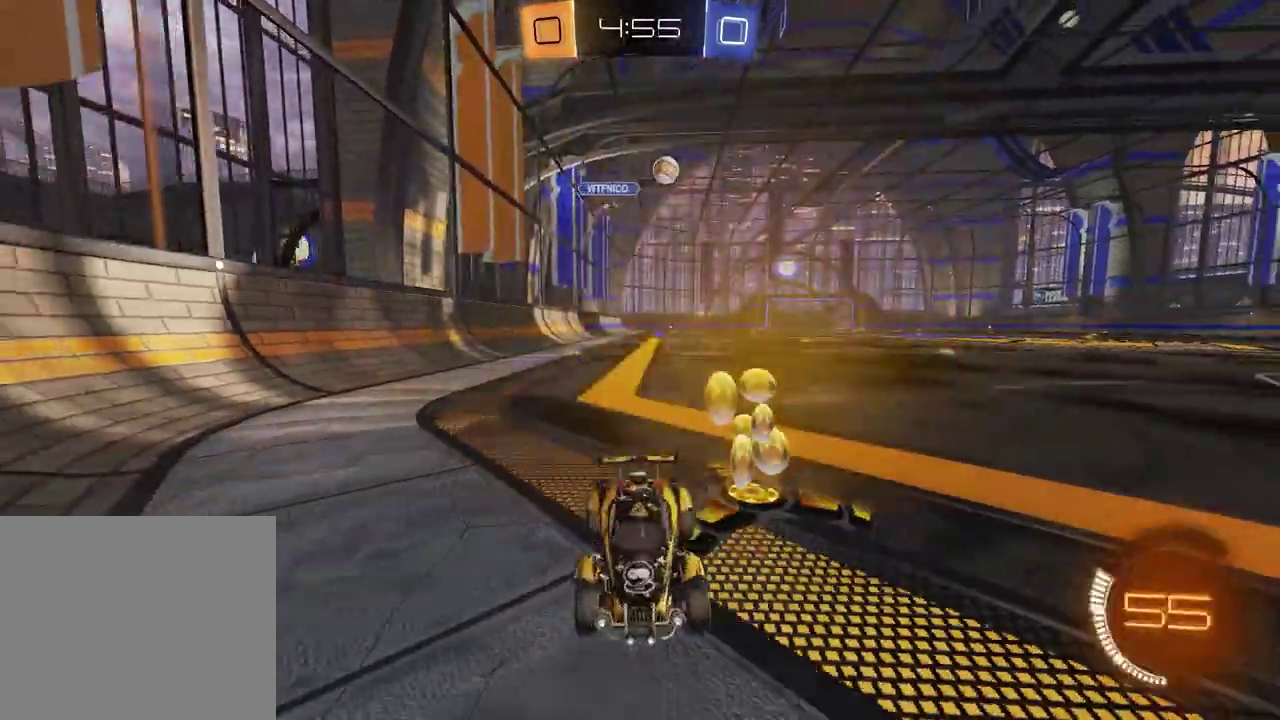
{"buttons": [], "left_stick": "center", "right_stick": "center", "events": [[183, "left_stick", "center"]]}
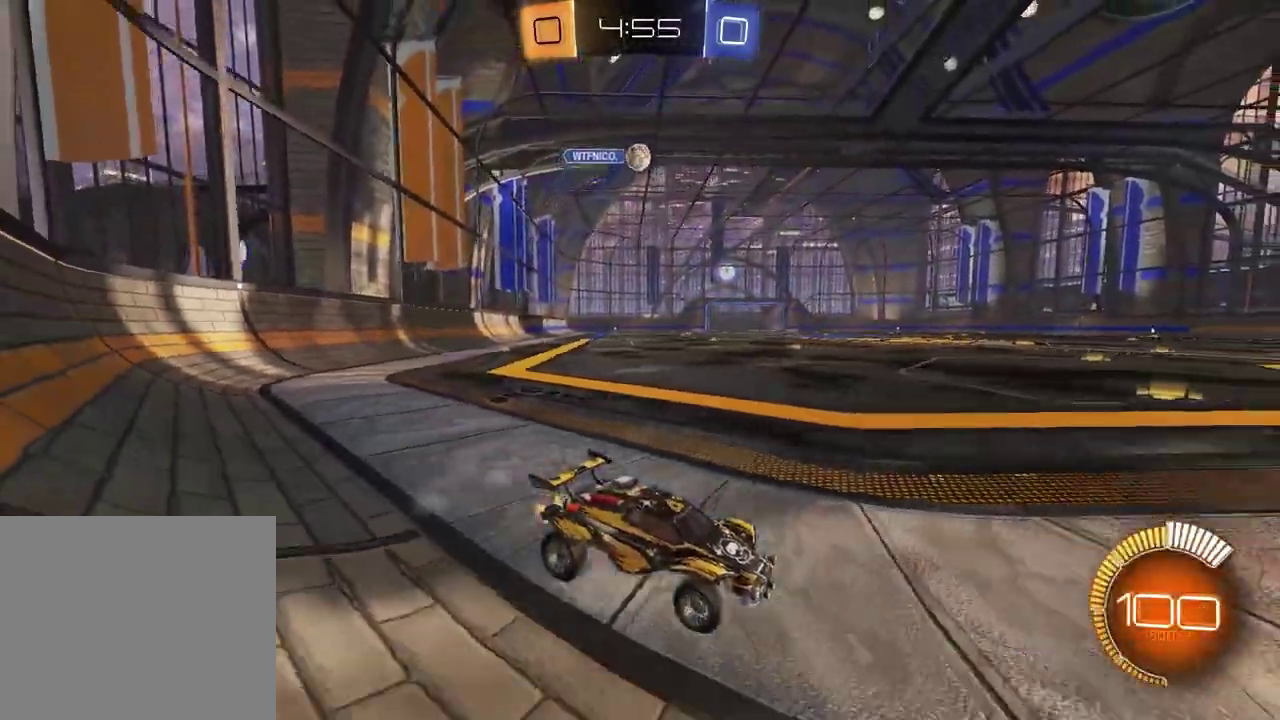
{"buttons": [], "left_stick": "left", "right_stick": "center", "events": [[483, "left_stick", "left"]]}
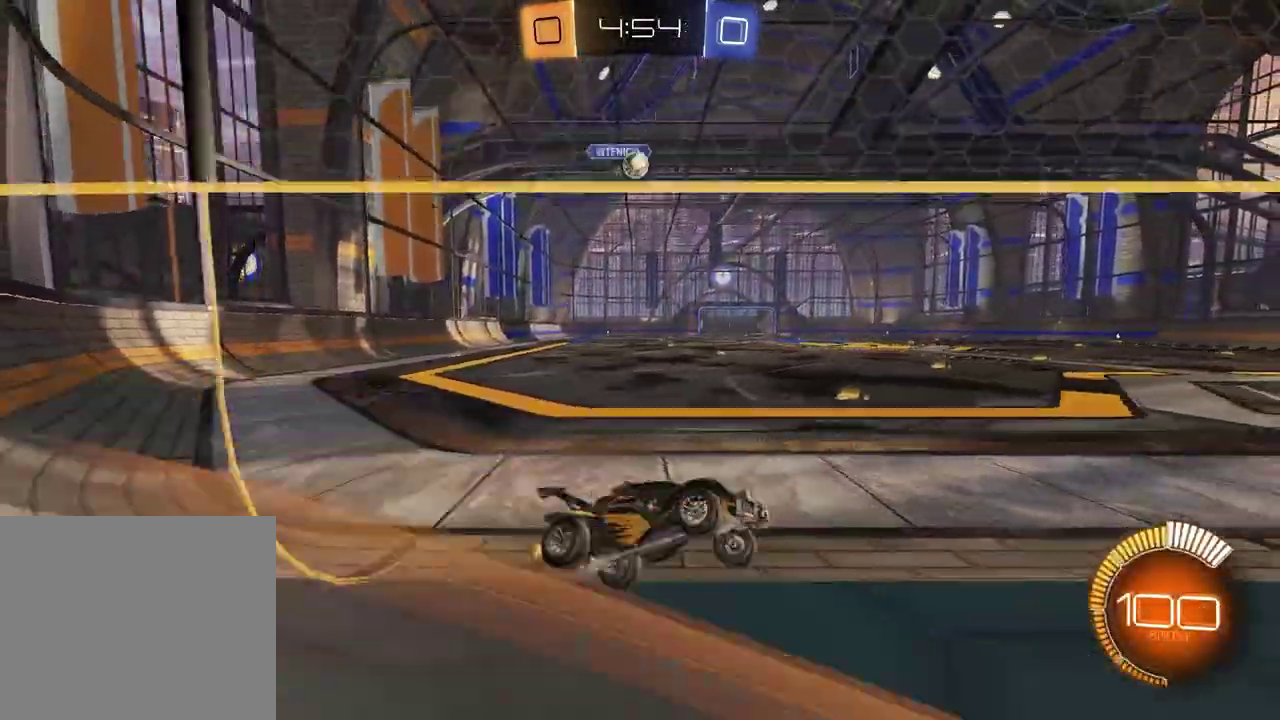
{"buttons": [], "left_stick": "center", "right_stick": "center", "events": [[433, "left_stick", "center"]]}
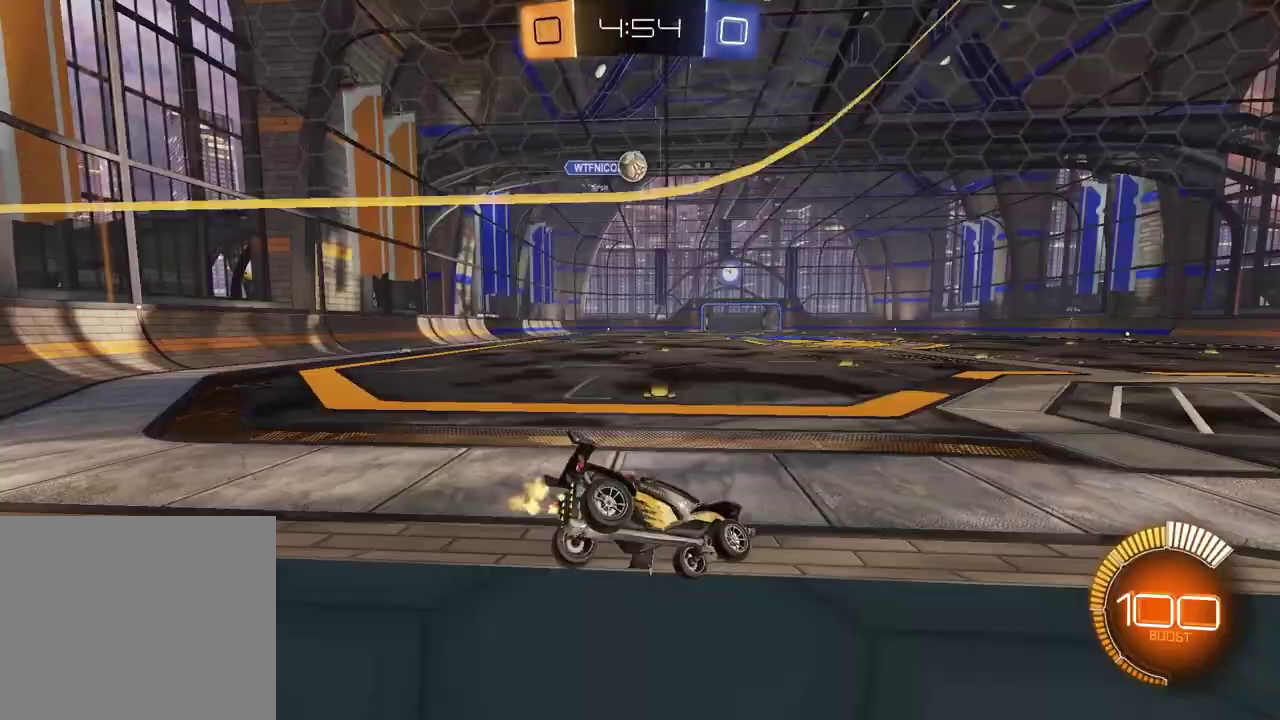
{"buttons": [], "left_stick": "center", "right_stick": "center", "events": [[233, "L2", "down"], [250, "left_stick", "up-right"], [350, "L2", "up"], [350, "left_stick", "right"], [400, "left_stick", "center"]]}
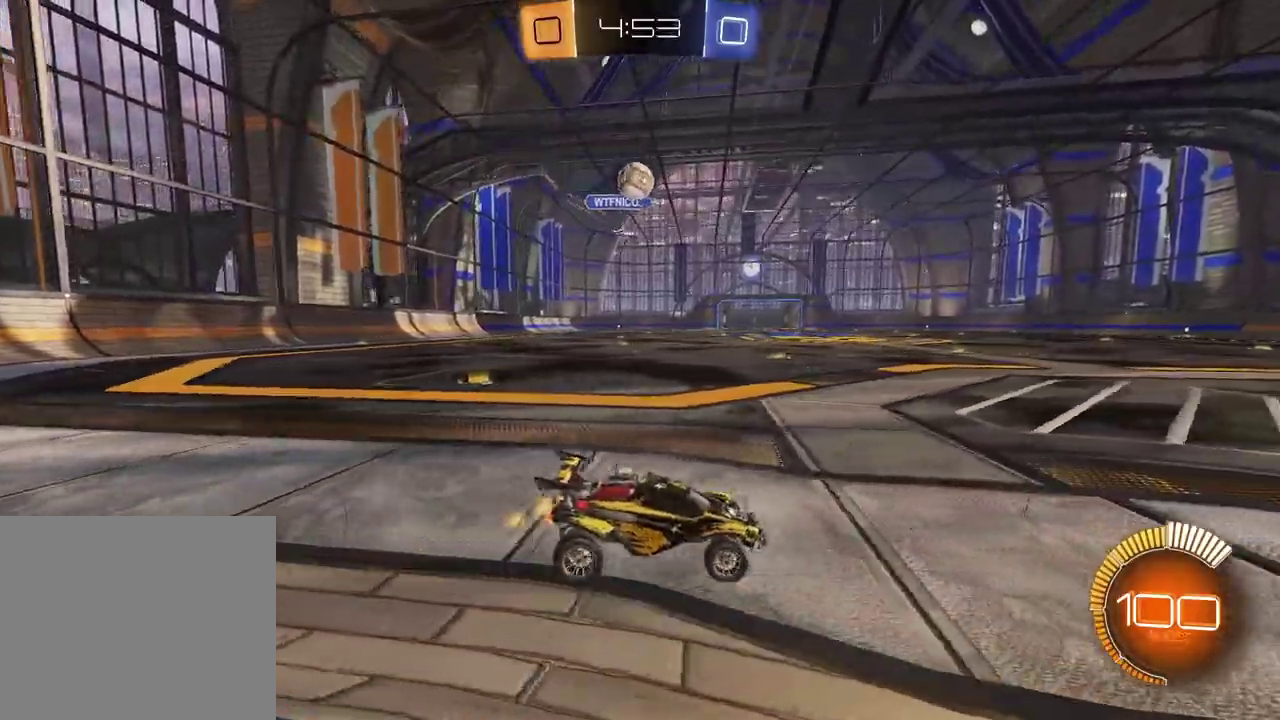
{"buttons": ["R1"], "left_stick": "left", "right_stick": "center", "events": [[383, "left_stick", "up-right"], [400, "R1", "down"], [483, "left_stick", "left"]]}
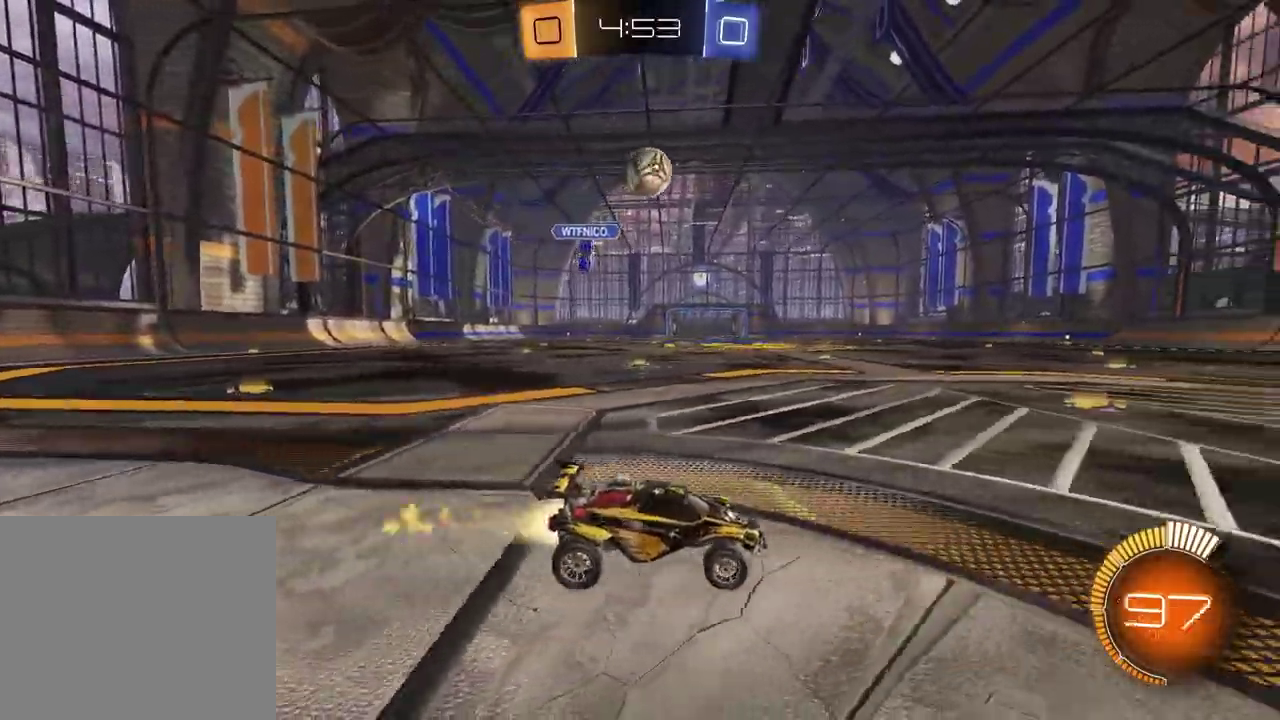
{"buttons": ["CROSS", "L1", "R1"], "left_stick": "down", "right_stick": "center", "events": [[117, "left_stick", "center"], [183, "left_stick", "left"], [200, "R1", "up"], [367, "CROSS", "down"], [433, "left_stick", "down"], [450, "R1", "down"], [467, "L1", "down"]]}
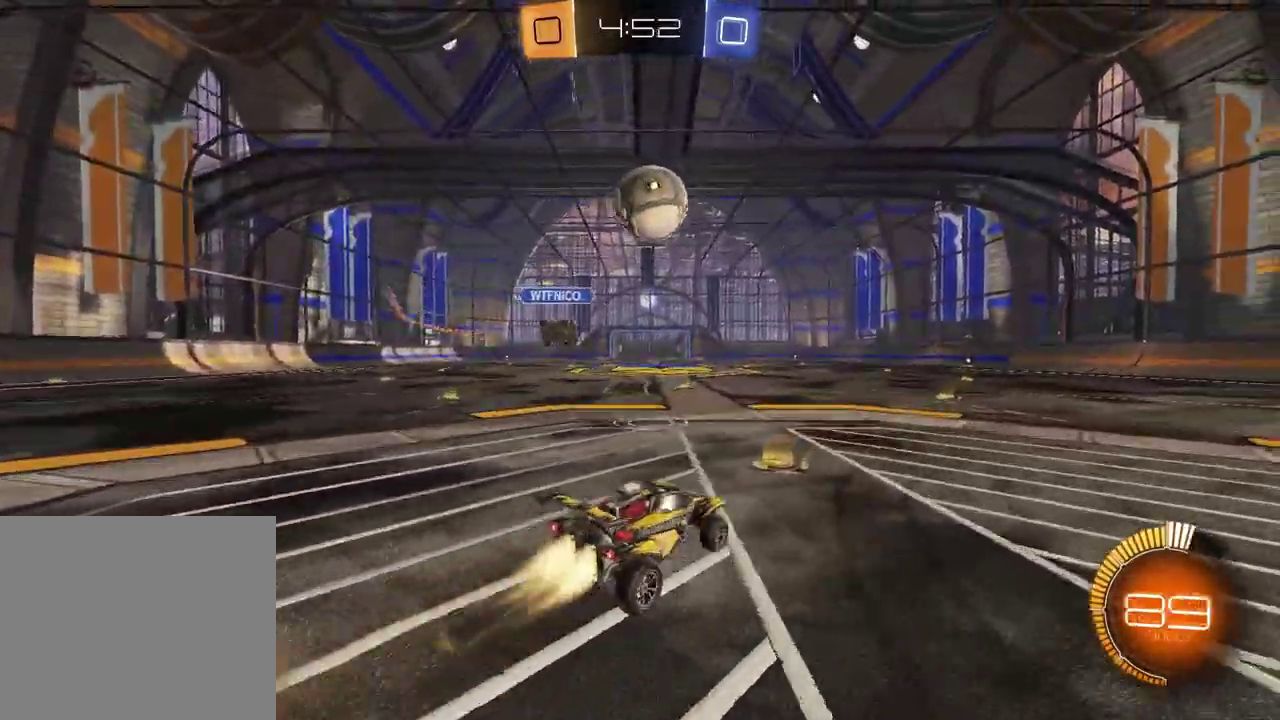
{"buttons": [], "left_stick": "down-right", "right_stick": "center", "events": [[83, "CROSS", "up"], [117, "L1", "up"], [150, "left_stick", "right"], [233, "left_stick", "up-right"], [317, "CROSS", "down"], [383, "left_stick", "right"], [467, "CROSS", "up"], [467, "R1", "up"], [483, "left_stick", "down-right"]]}
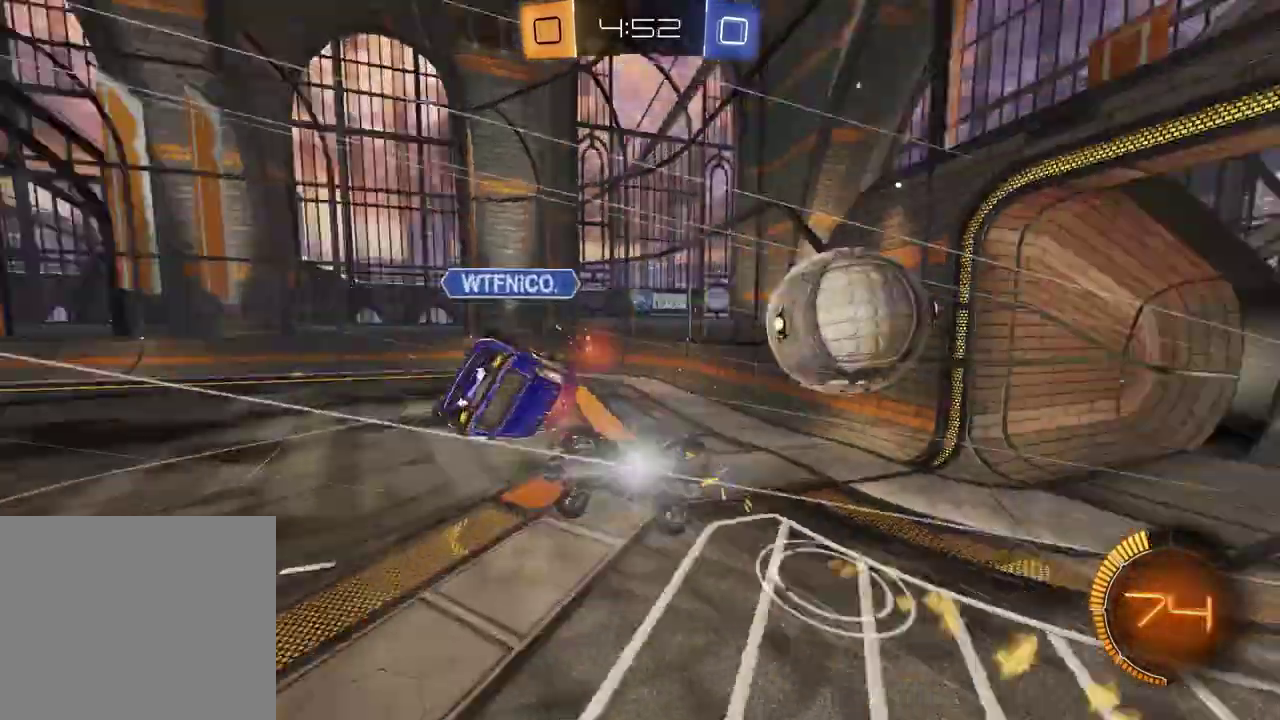
{"buttons": ["SQUARE"], "left_stick": "up", "right_stick": "center", "events": [[217, "left_stick", "down-left"], [383, "left_stick", "up-left"], [433, "left_stick", "up"], [467, "SQUARE", "down"]]}
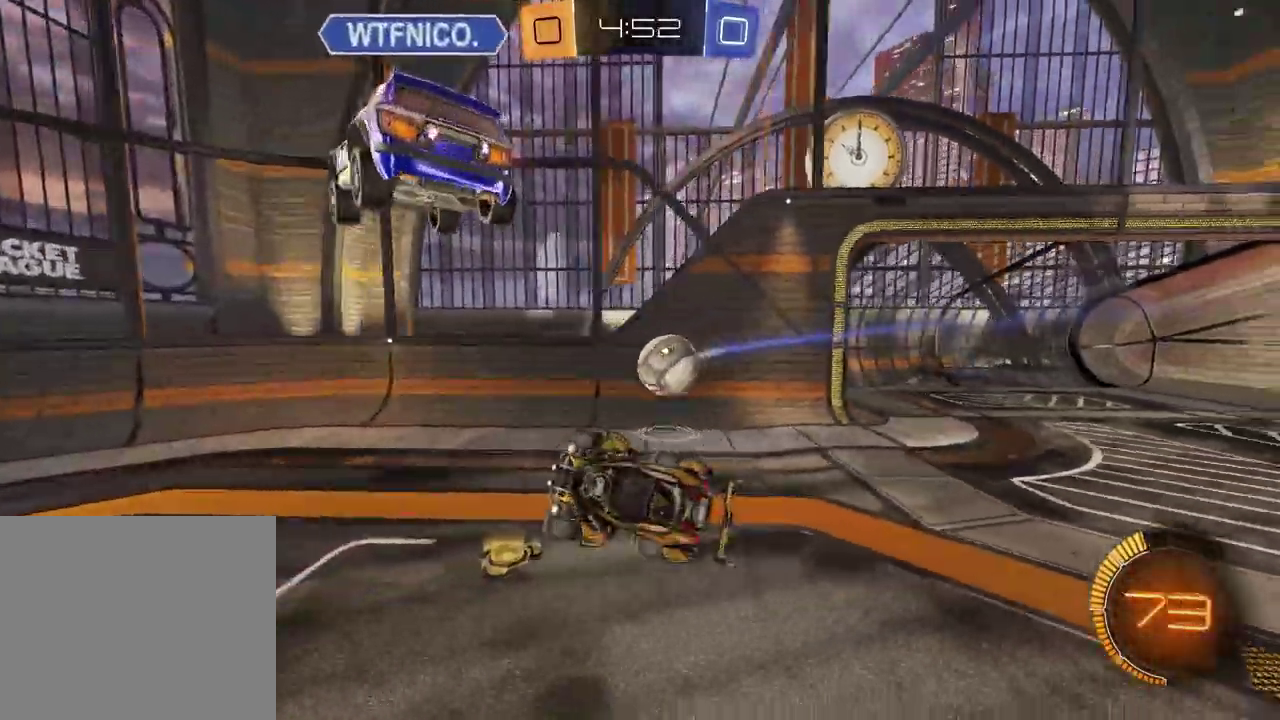
{"buttons": [], "left_stick": "right", "right_stick": "center", "events": [[117, "SQUARE", "up"], [117, "left_stick", "up-right"], [233, "left_stick", "center"], [350, "left_stick", "right"], [417, "left_stick", "center"], [483, "left_stick", "right"]]}
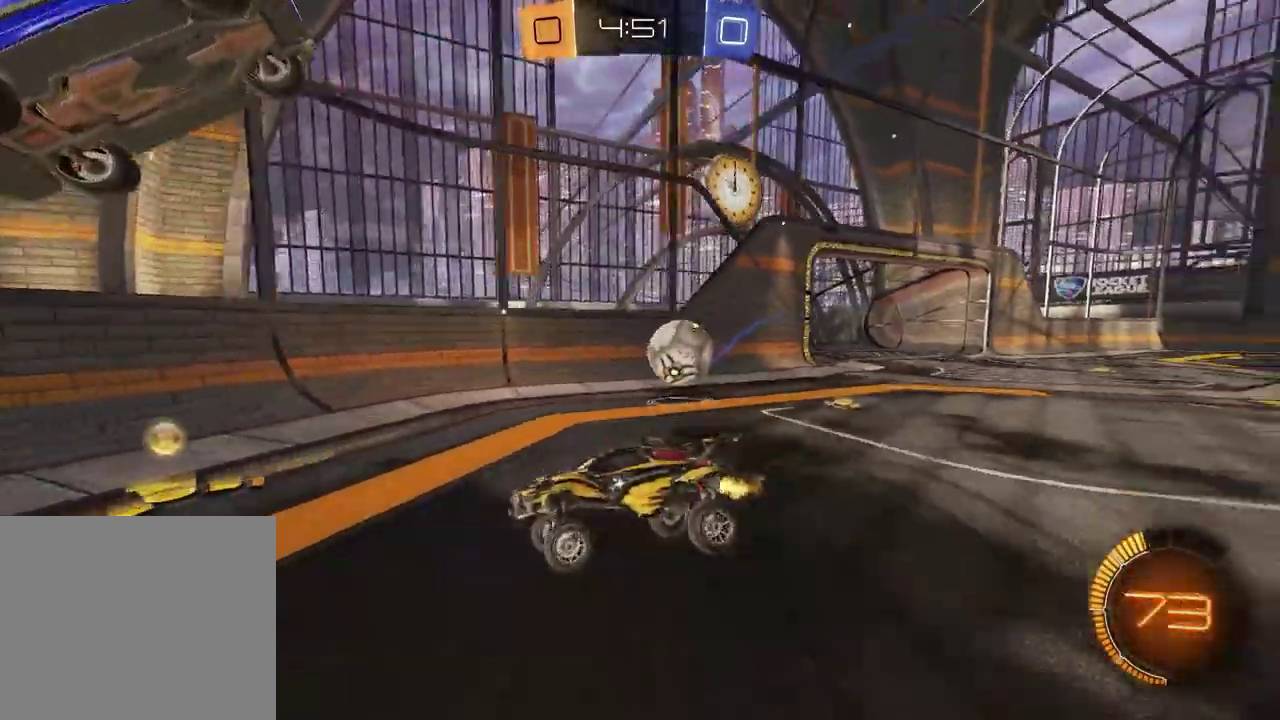
{"buttons": [], "left_stick": "right", "right_stick": "center", "events": [[50, "R1", "down"], [250, "R1", "up"], [300, "L1", "down"], [433, "L1", "up"]]}
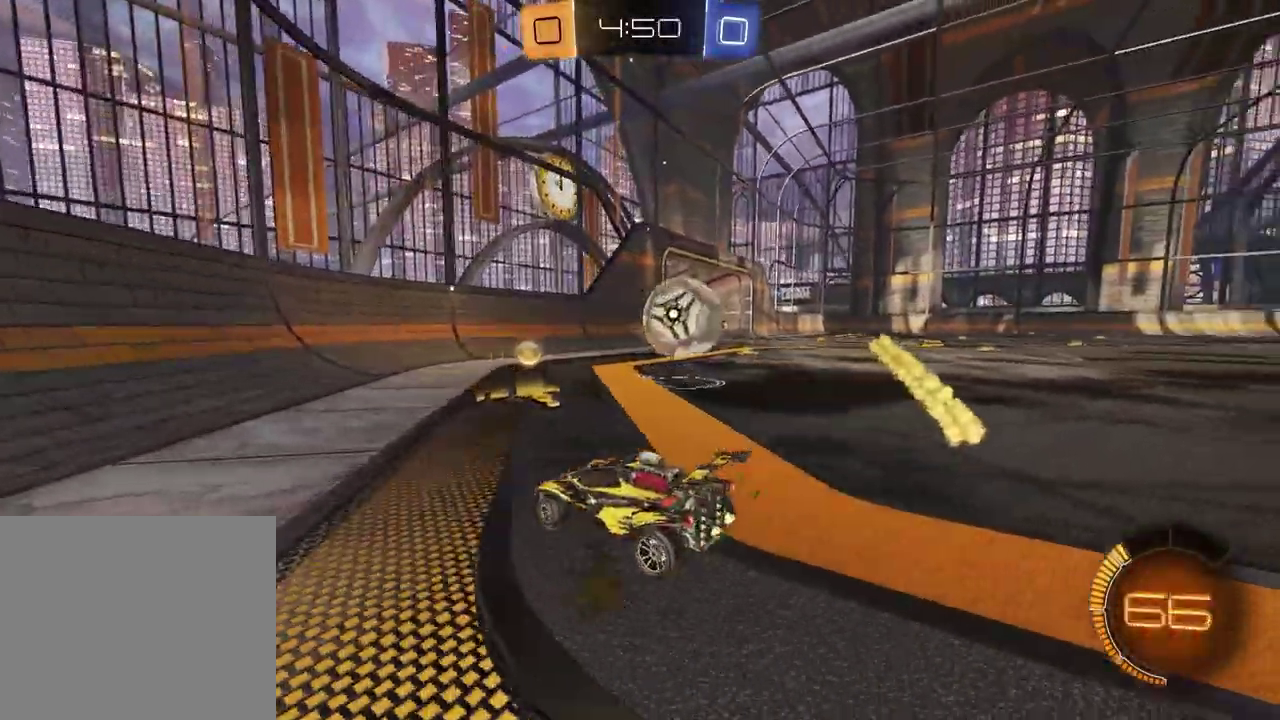
{"buttons": ["L1"], "left_stick": "down-left", "right_stick": "center", "events": [[183, "R1", "down"], [317, "left_stick", "center"], [400, "R1", "up"], [467, "left_stick", "down-left"], [500, "L1", "down"]]}
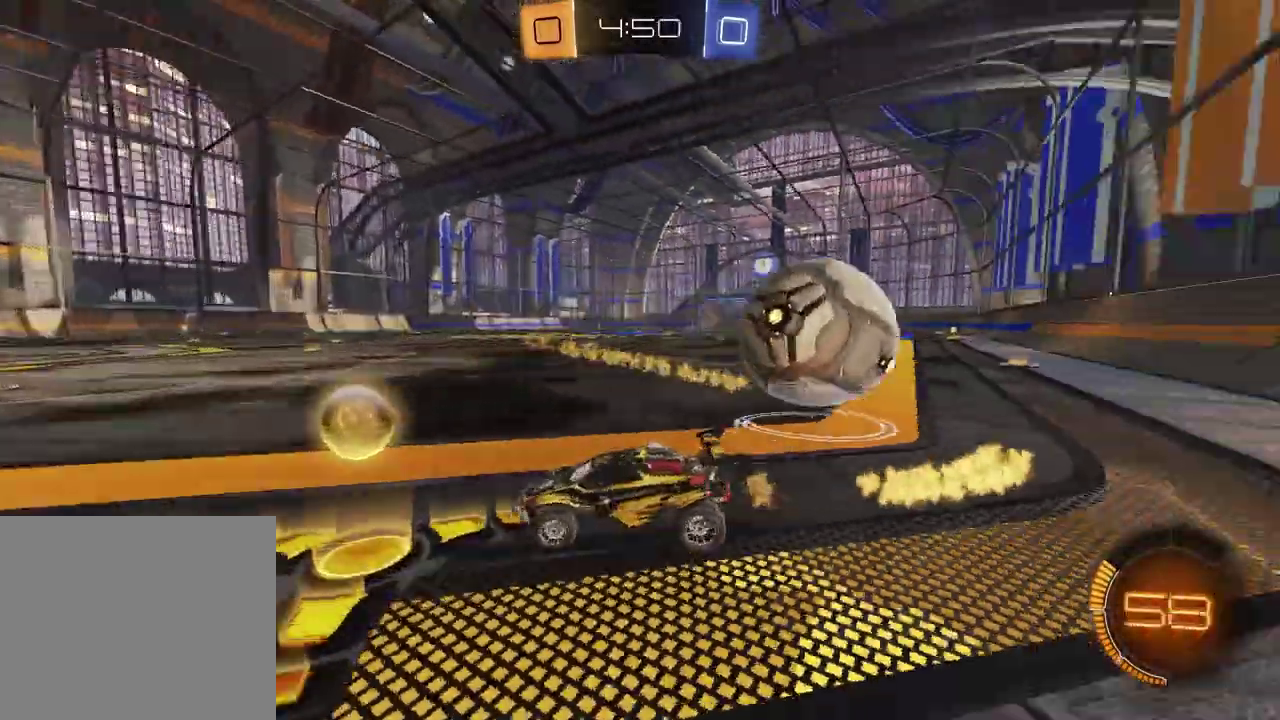
{"buttons": [], "left_stick": "right", "right_stick": "center", "events": [[100, "left_stick", "right"], [133, "L1", "up"], [350, "L1", "down"], [500, "L1", "up"]]}
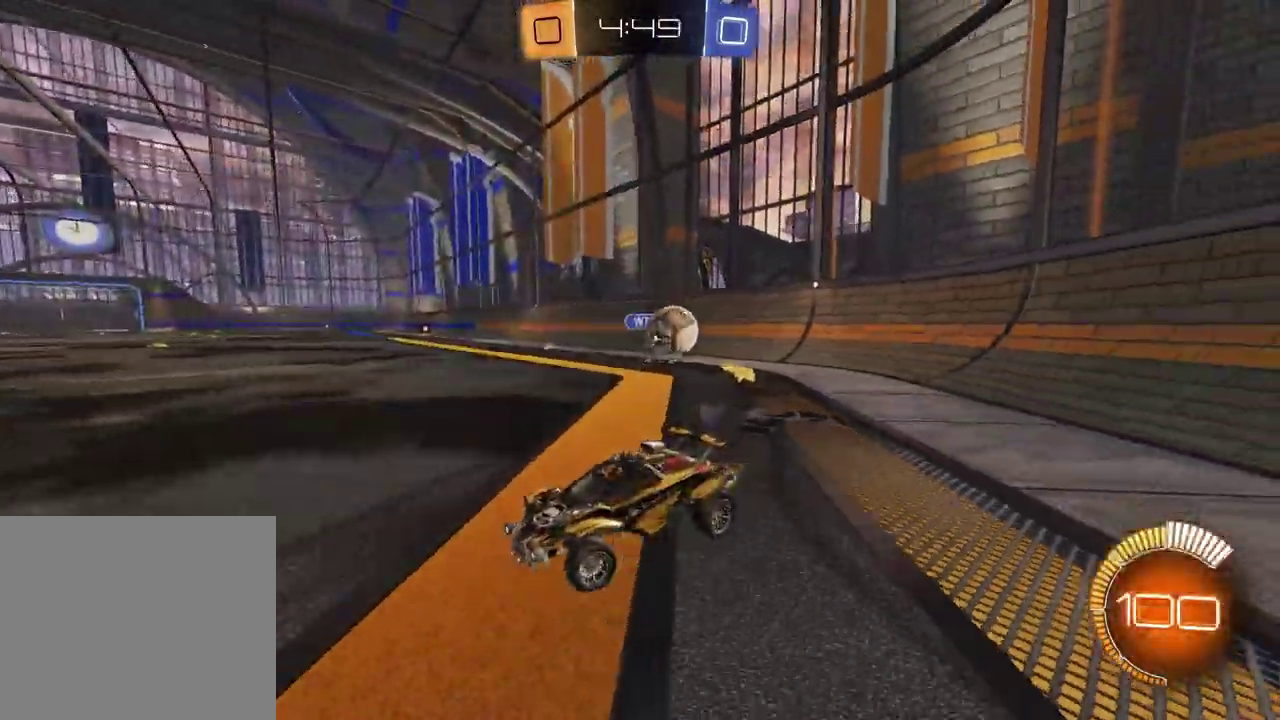
{"buttons": [], "left_stick": "right", "right_stick": "center", "events": []}